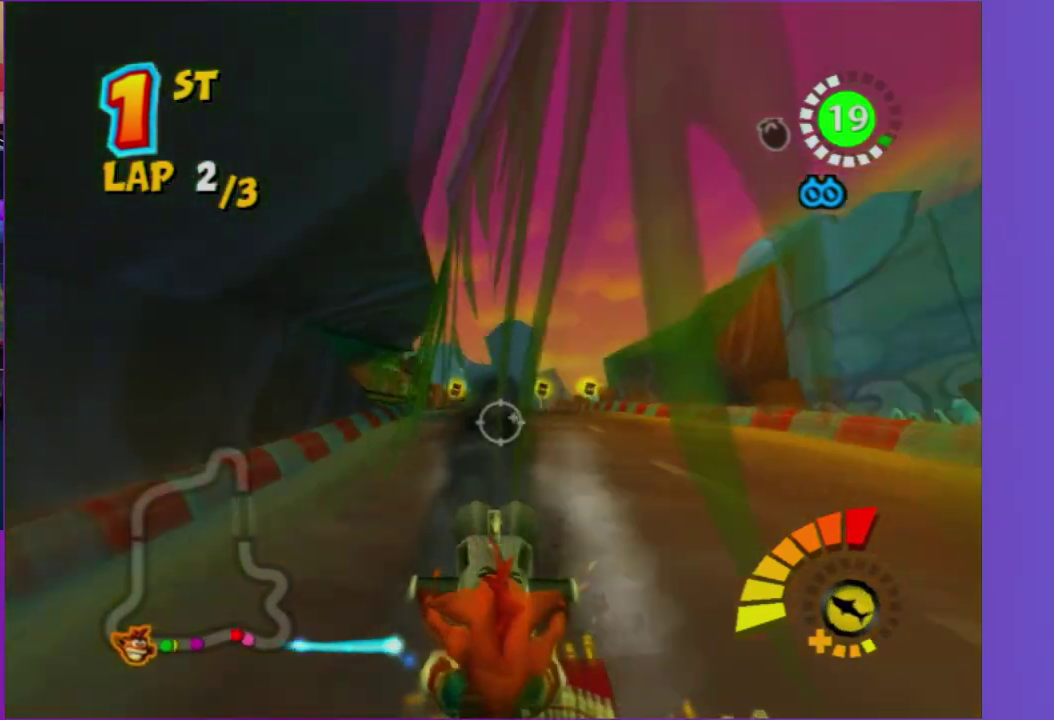
Gameplay with a controller (Xbox layout); each line is a JSON object with the inputs held at the frame after it. "events" lists button and stick changes between this image and that frame as [ms after this image, input, new state], when the widget could be followed in between. This overlay highlights the sticks when they move; stick clicks (L3 R3) are not distinguishable. Not read: L3 R3.
{"buttons": ["B"], "left_stick": "center", "right_stick": "center", "events": [[133, "B", "down"], [183, "left_stick", "center"], [267, "B", "up"], [433, "B", "down"]]}
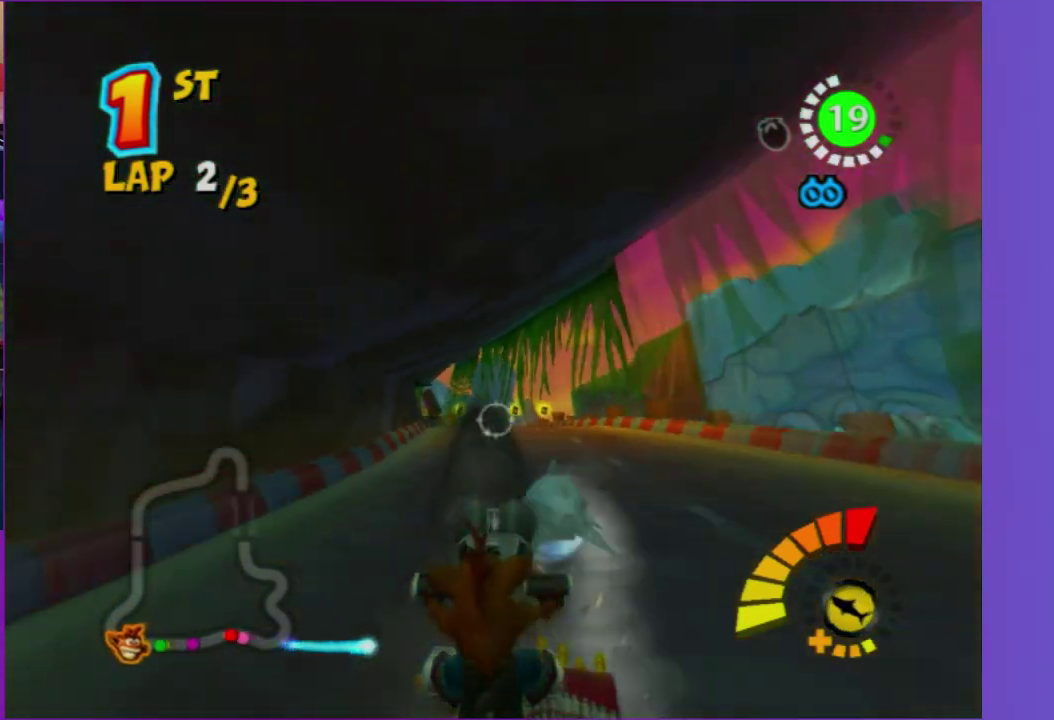
{"buttons": [], "left_stick": "center", "right_stick": "center", "events": [[33, "left_stick", "right"], [50, "B", "up"], [150, "left_stick", "up-right"], [267, "left_stick", "center"]]}
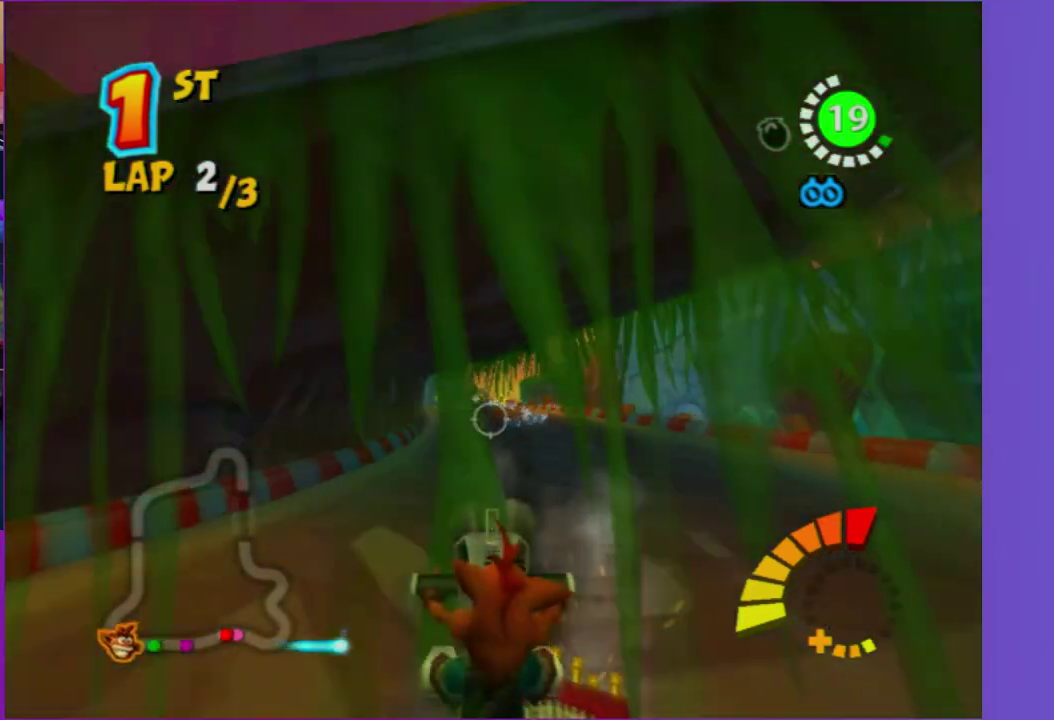
{"buttons": [], "left_stick": "center", "right_stick": "center", "events": [[33, "left_stick", "right"], [217, "left_stick", "center"]]}
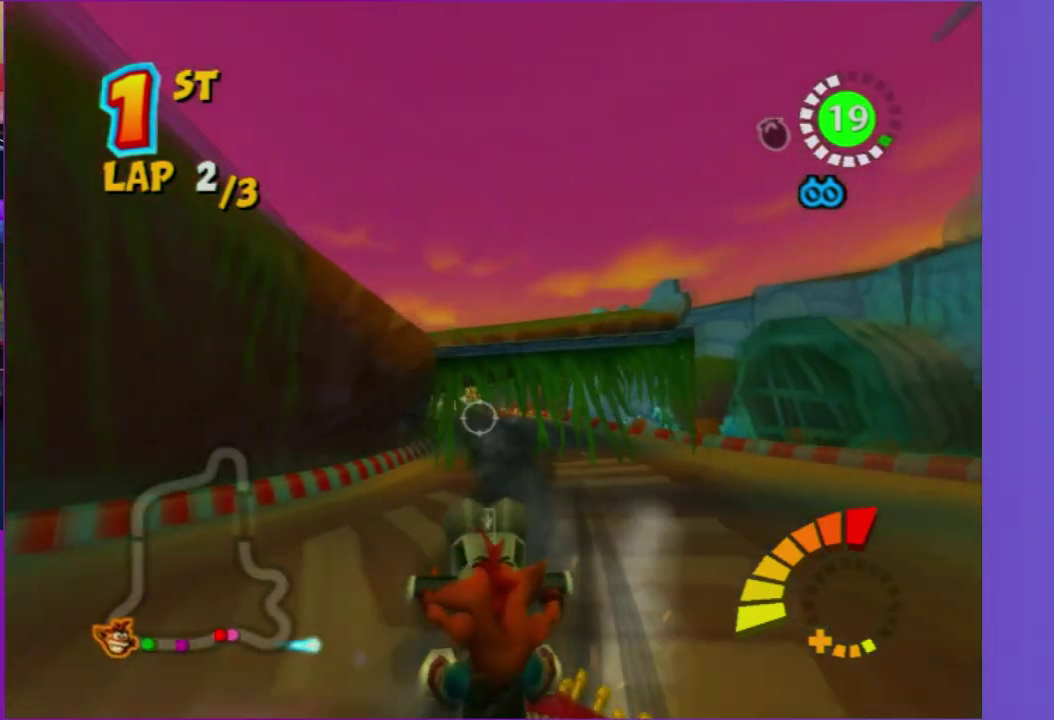
{"buttons": [], "left_stick": "up-right", "right_stick": "center", "events": [[17, "left_stick", "up-right"]]}
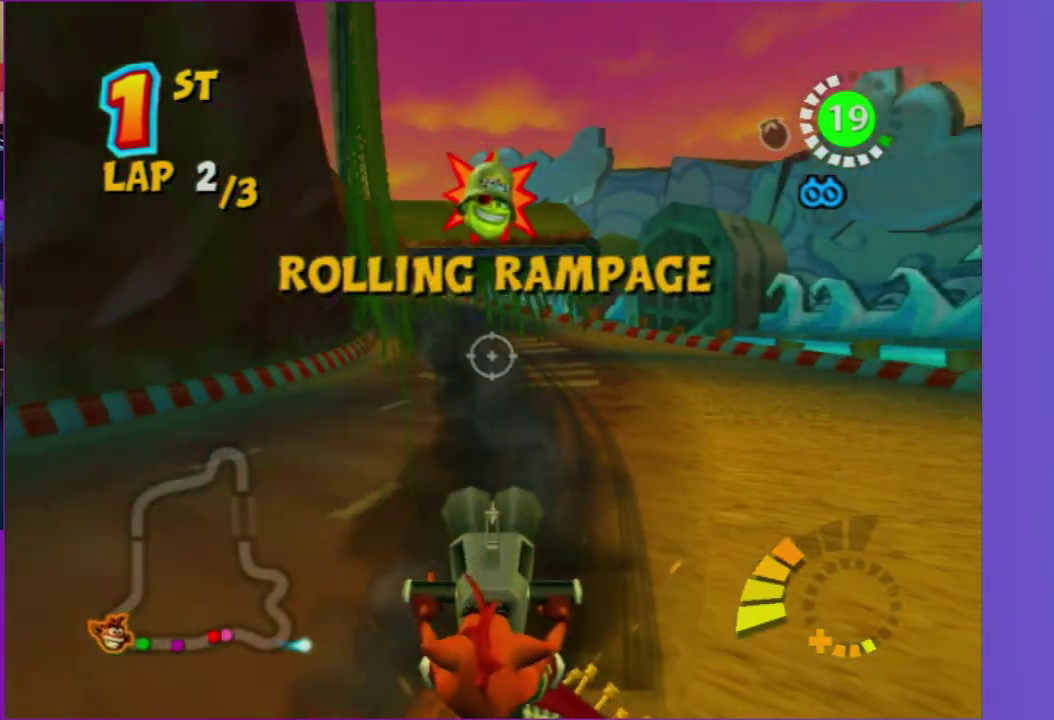
{"buttons": [], "left_stick": "down-right", "right_stick": "center", "events": [[67, "left_stick", "center"], [217, "left_stick", "down-right"]]}
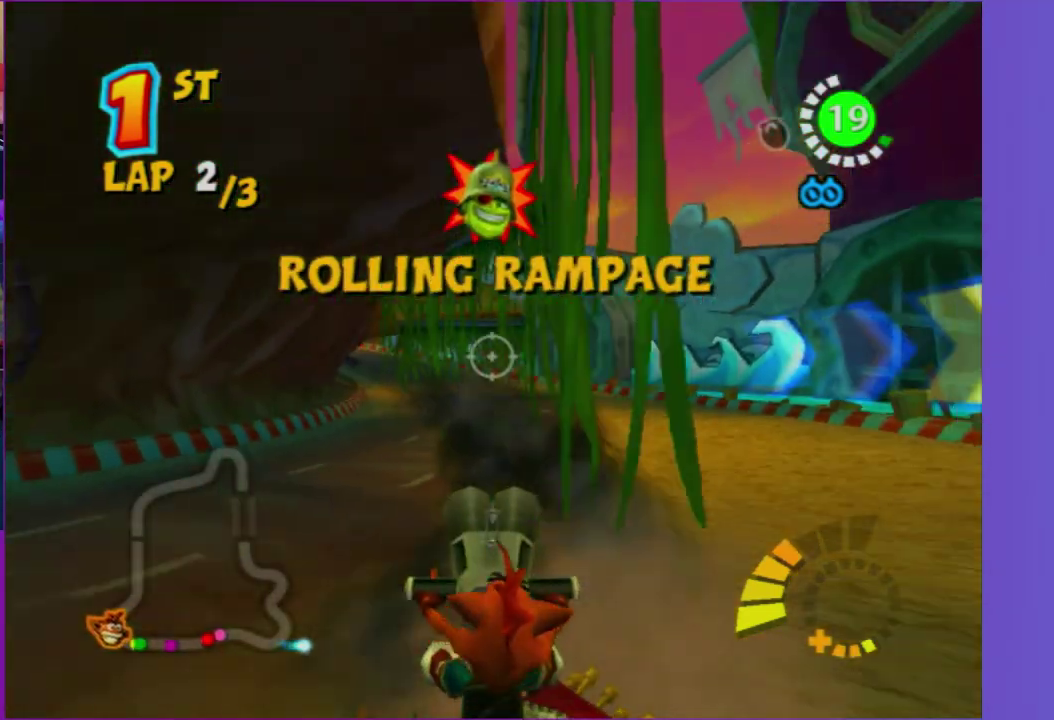
{"buttons": [], "left_stick": "right", "right_stick": "center", "events": [[117, "left_stick", "center"], [333, "left_stick", "down-right"], [400, "left_stick", "right"]]}
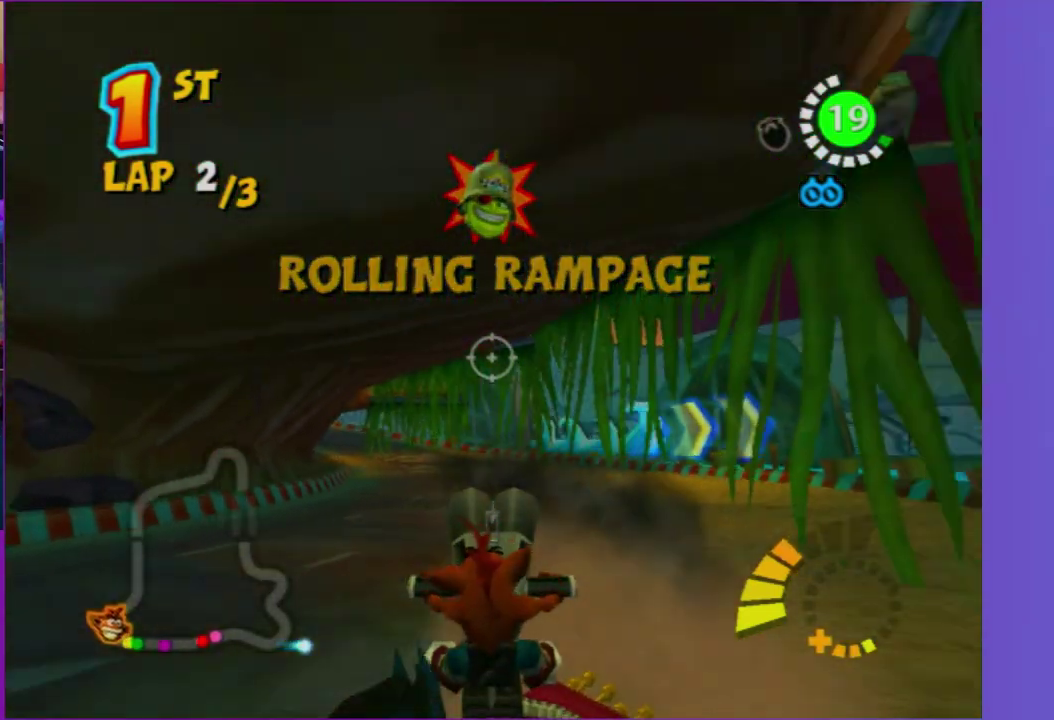
{"buttons": [], "left_stick": "up-right", "right_stick": "center", "events": [[117, "left_stick", "center"], [267, "left_stick", "up-right"]]}
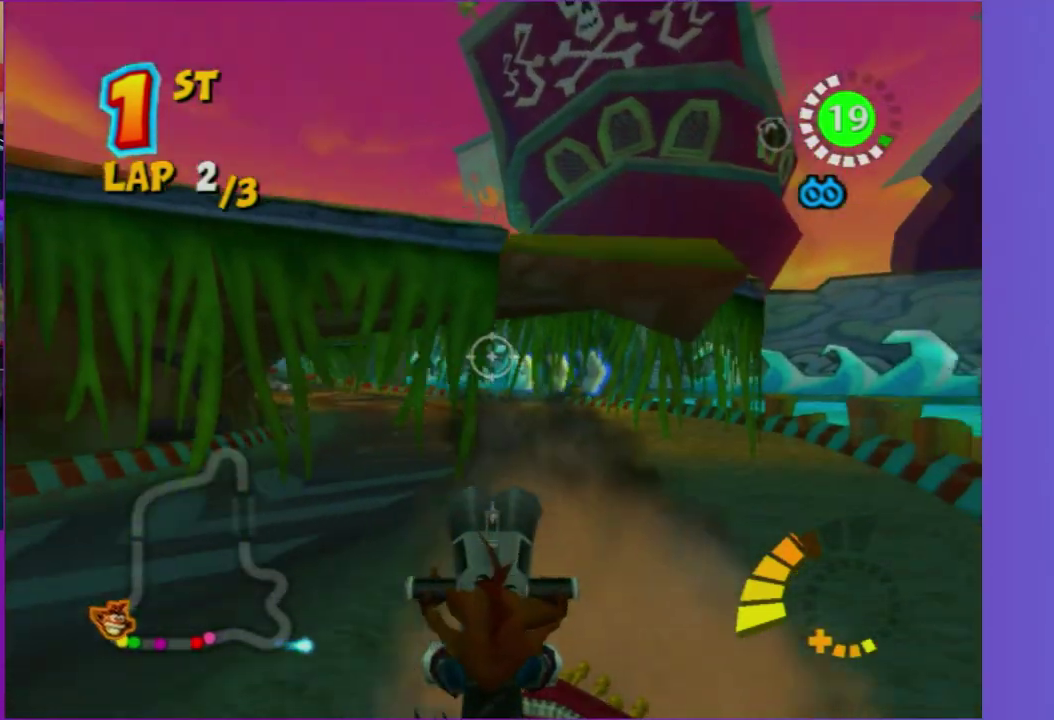
{"buttons": [], "left_stick": "center", "right_stick": "center", "events": [[150, "left_stick", "up"], [200, "left_stick", "center"]]}
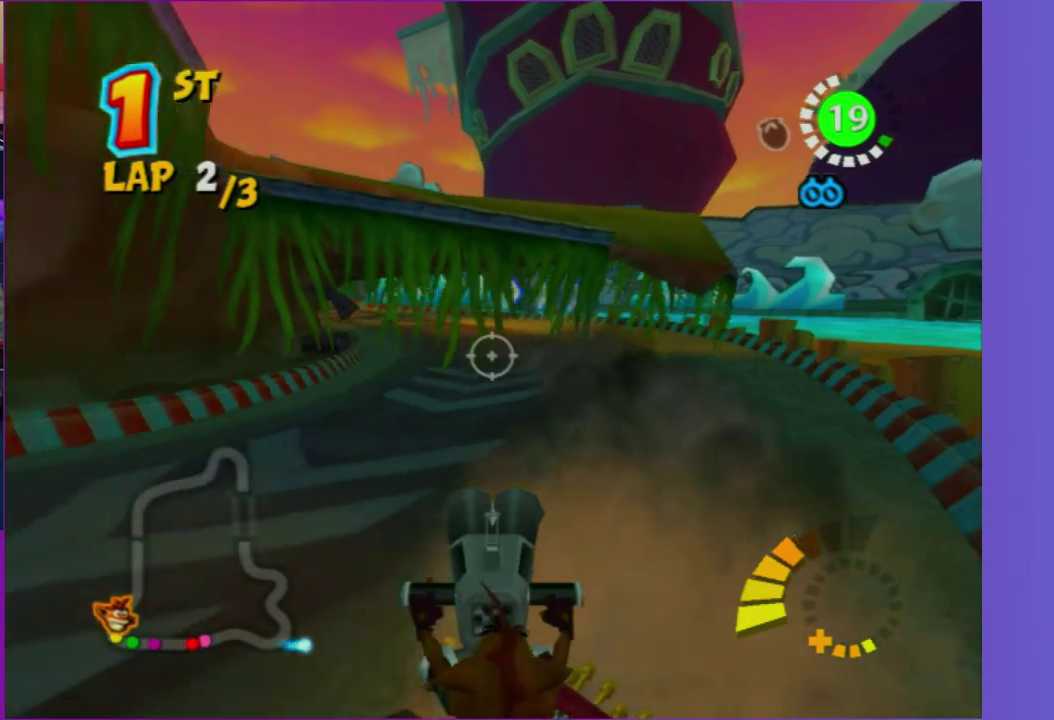
{"buttons": [], "left_stick": "center", "right_stick": "center", "events": [[50, "left_stick", "right"], [333, "left_stick", "center"]]}
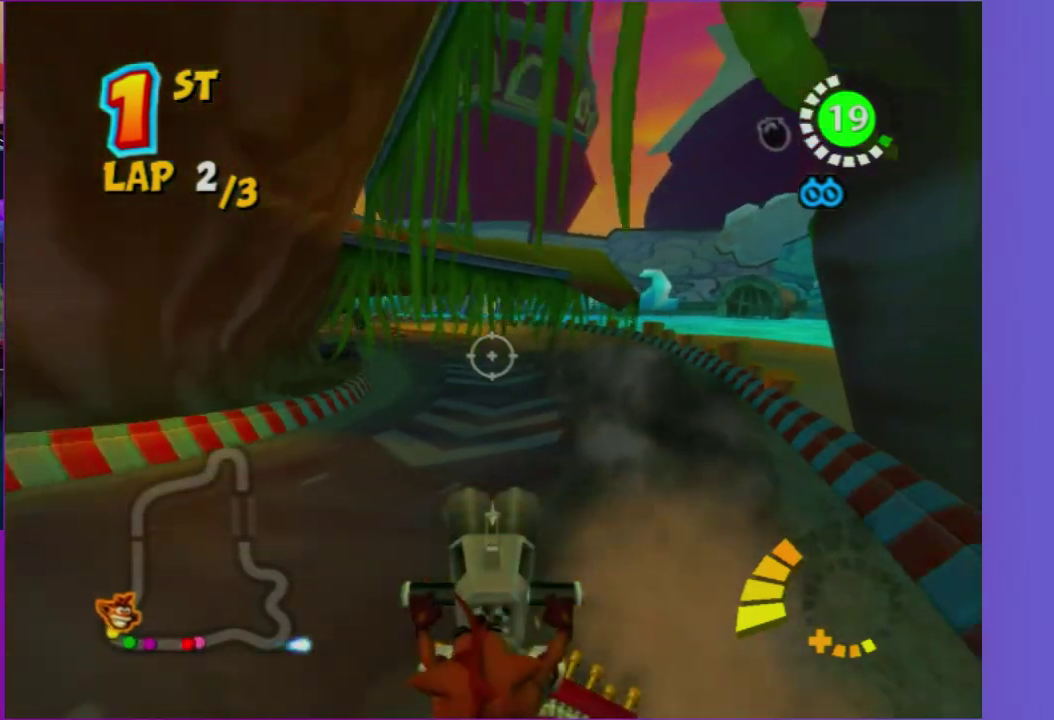
{"buttons": [], "left_stick": "center", "right_stick": "center", "events": [[33, "left_stick", "down-right"], [350, "left_stick", "center"]]}
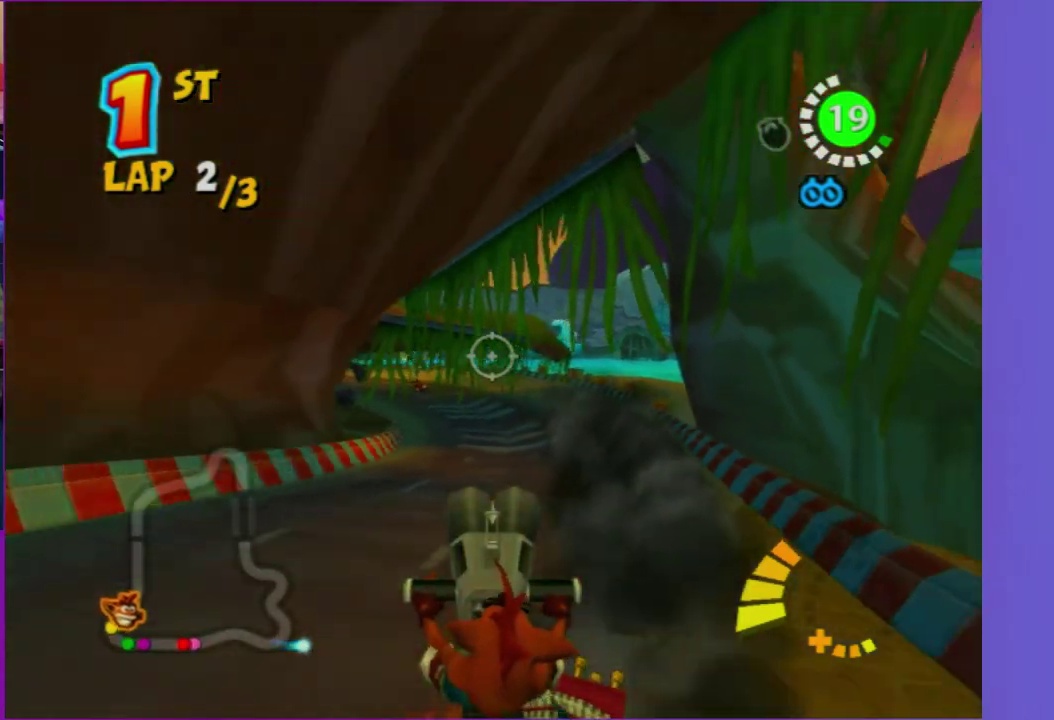
{"buttons": [], "left_stick": "right", "right_stick": "center", "events": [[17, "left_stick", "up"], [150, "left_stick", "center"], [383, "left_stick", "right"]]}
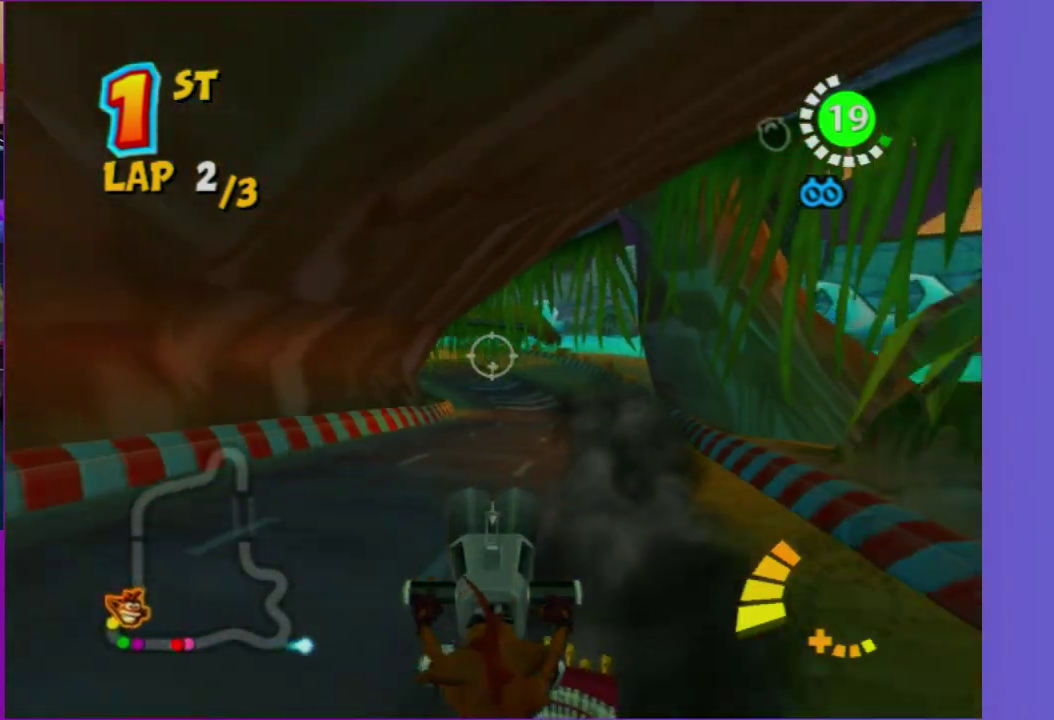
{"buttons": [], "left_stick": "down-right", "right_stick": "center", "events": [[17, "left_stick", "up-right"], [83, "left_stick", "up"], [133, "left_stick", "center"], [350, "left_stick", "right"], [483, "left_stick", "down-right"]]}
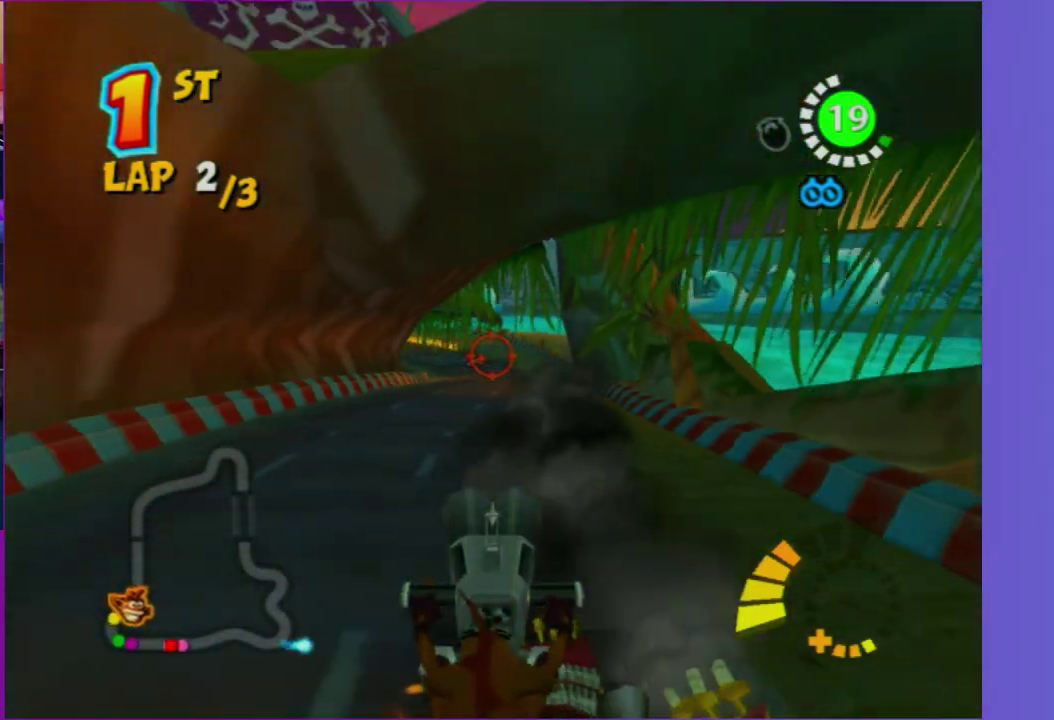
{"buttons": [], "left_stick": "center", "right_stick": "center", "events": [[67, "left_stick", "center"], [233, "left_stick", "left"], [400, "left_stick", "up-left"], [500, "left_stick", "center"]]}
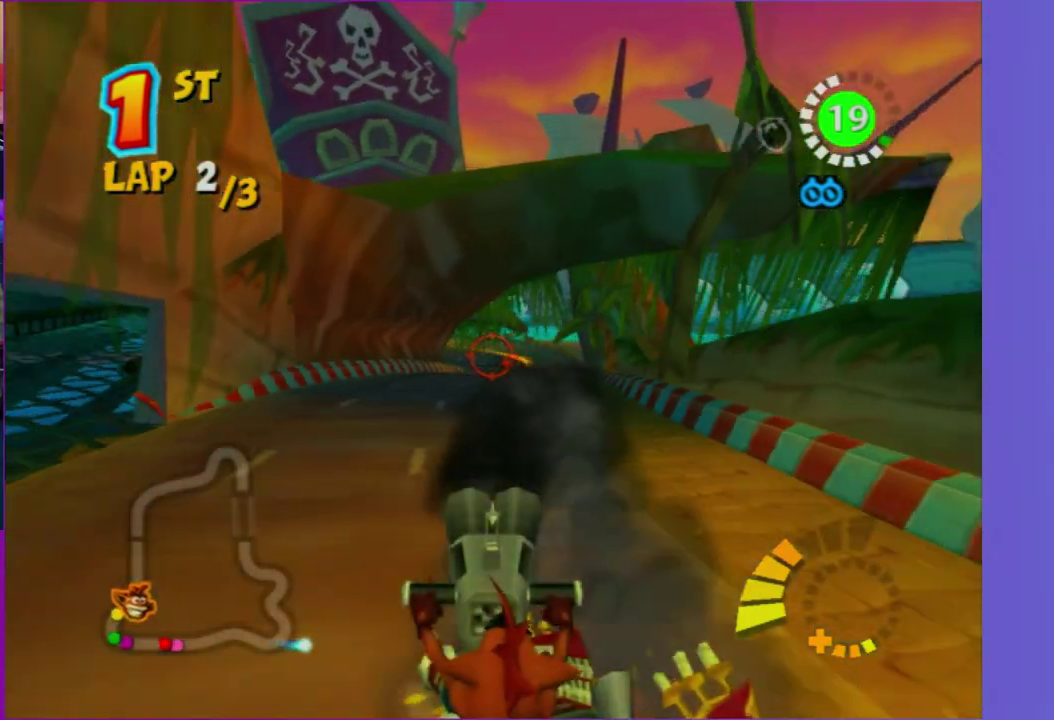
{"buttons": [], "left_stick": "left", "right_stick": "center"}
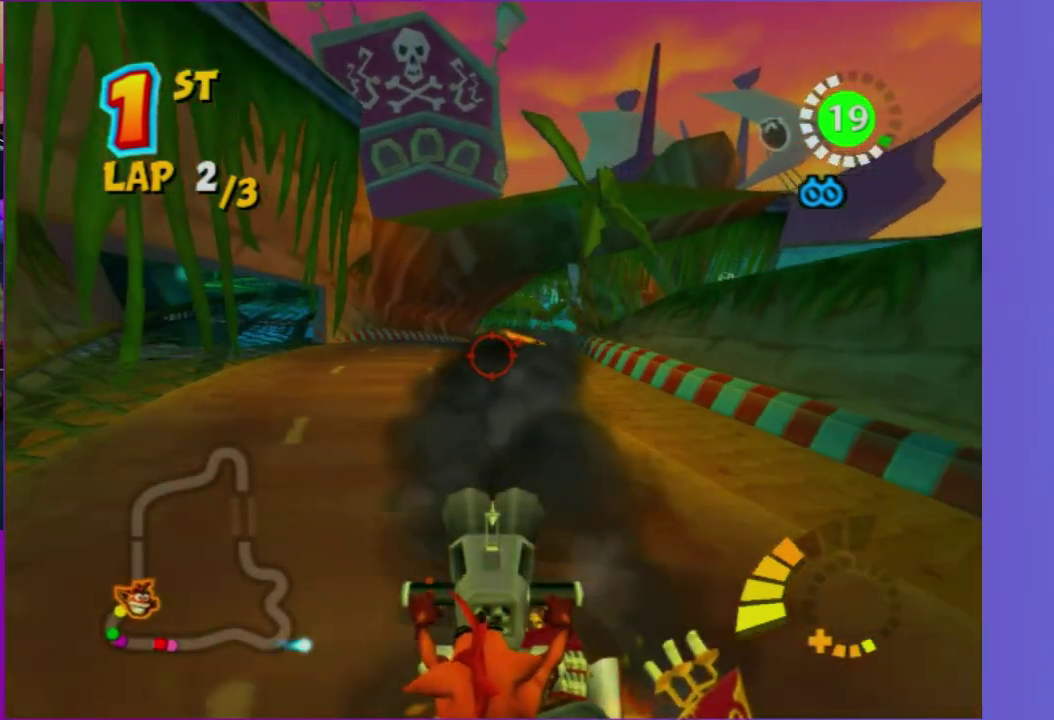
{"buttons": [], "left_stick": "down-left", "right_stick": "center"}
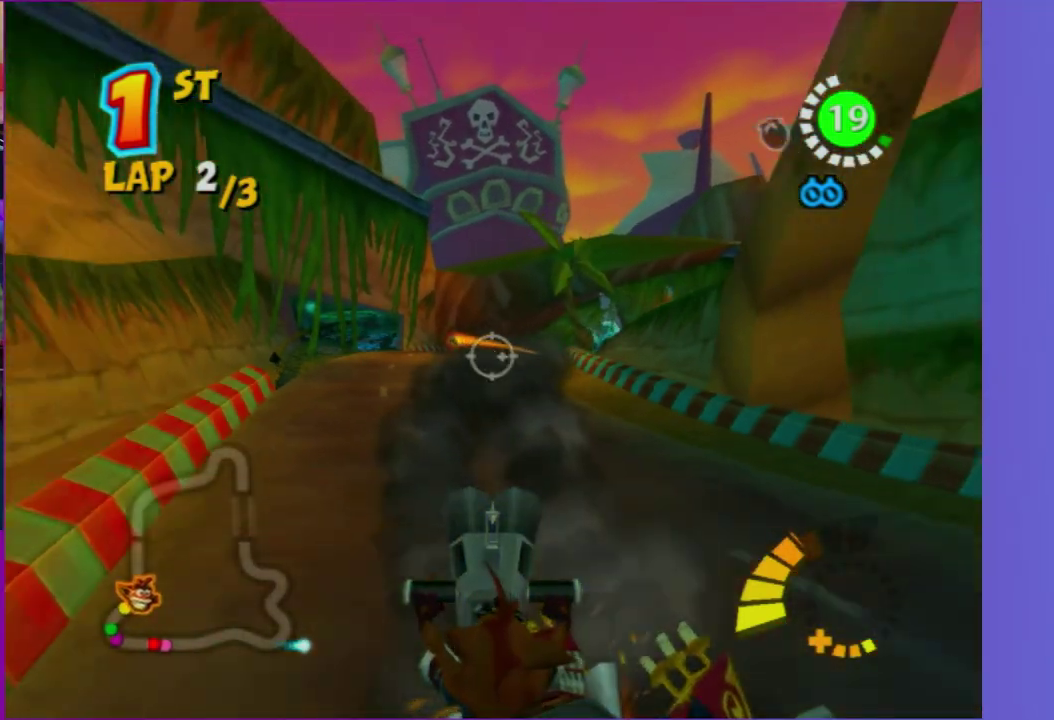
{"buttons": [], "left_stick": "left", "right_stick": "center", "events": [[100, "left_stick", "center"], [267, "left_stick", "up-left"], [350, "left_stick", "center"], [450, "left_stick", "left"]]}
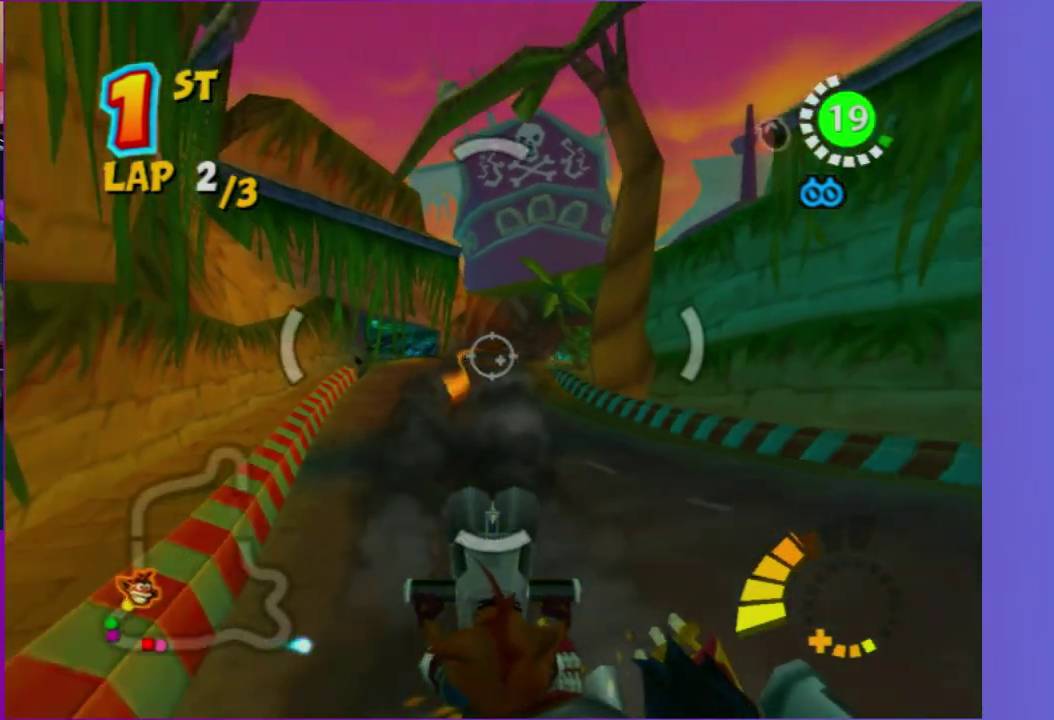
{"buttons": [], "left_stick": "up-left", "right_stick": "center", "events": [[17, "left_stick", "up-left"], [67, "left_stick", "up-right"], [200, "left_stick", "up"], [250, "left_stick", "up-left"], [300, "R2", "down"], [467, "R2", "up"]]}
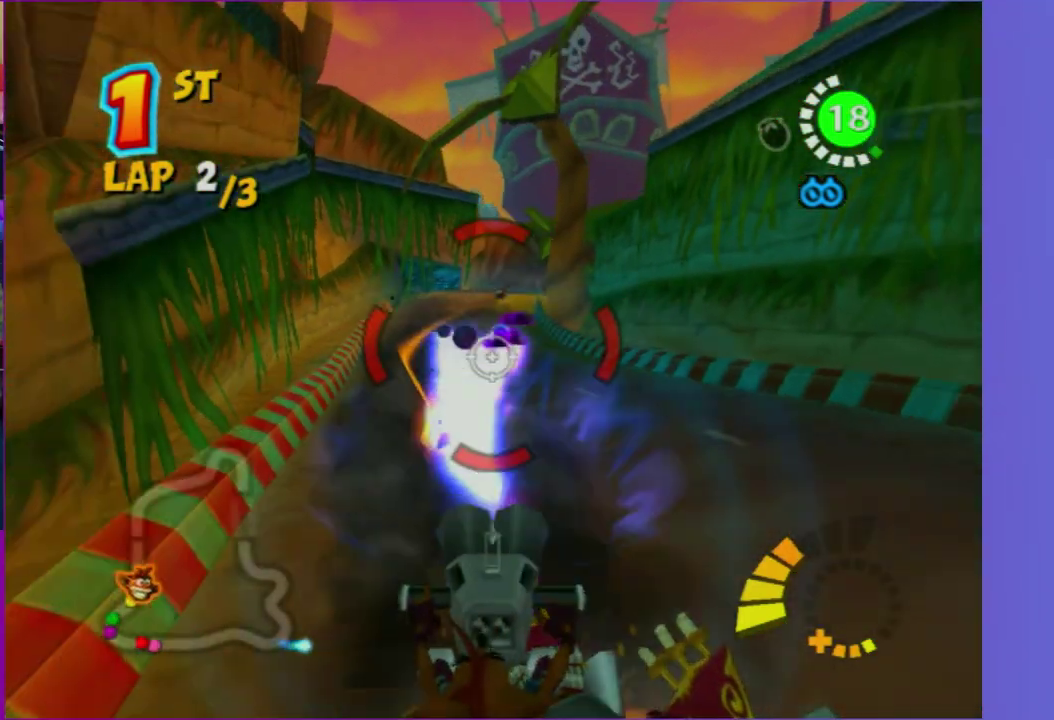
{"buttons": ["R2"], "left_stick": "up", "right_stick": "center", "events": [[50, "R2", "down"], [183, "R2", "up"], [217, "left_stick", "center"], [267, "R2", "down"], [383, "R2", "up"], [400, "left_stick", "up"], [467, "R2", "down"]]}
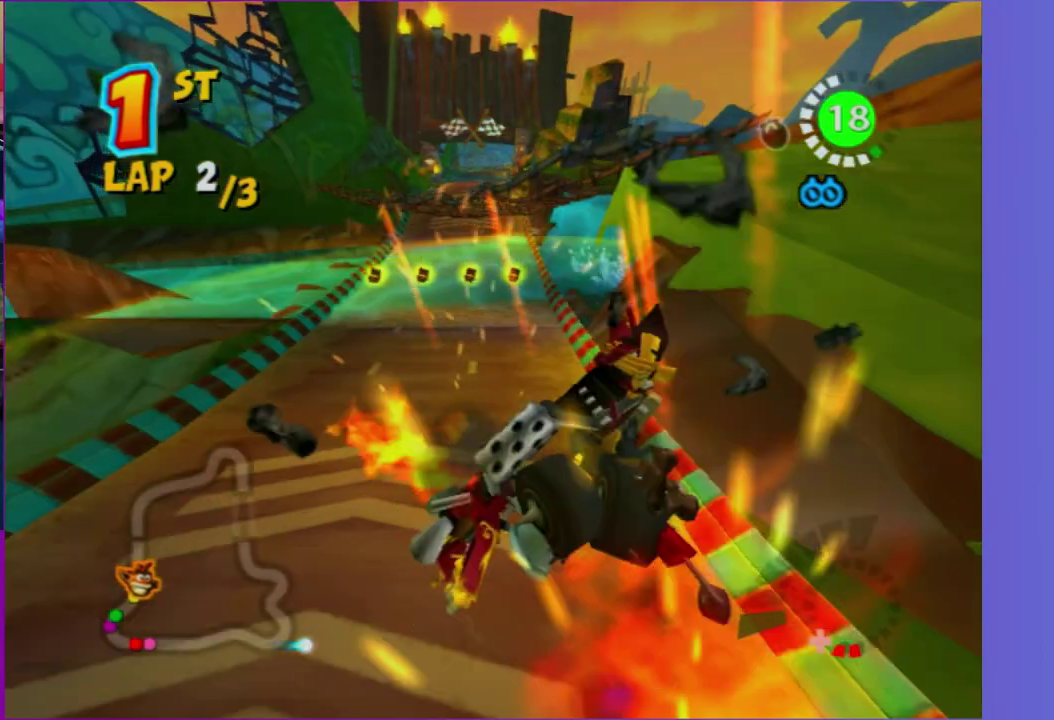
{"buttons": [], "left_stick": "center", "right_stick": "center", "events": [[50, "left_stick", "center"], [100, "R2", "up"]]}
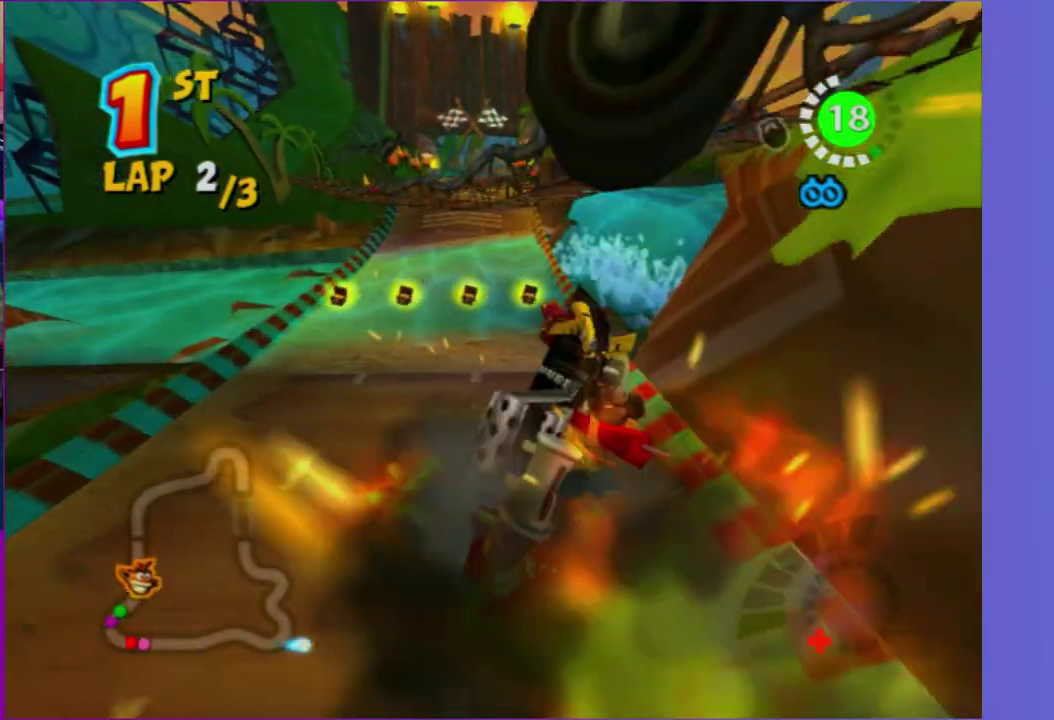
{"buttons": [], "left_stick": "center", "right_stick": "center", "events": []}
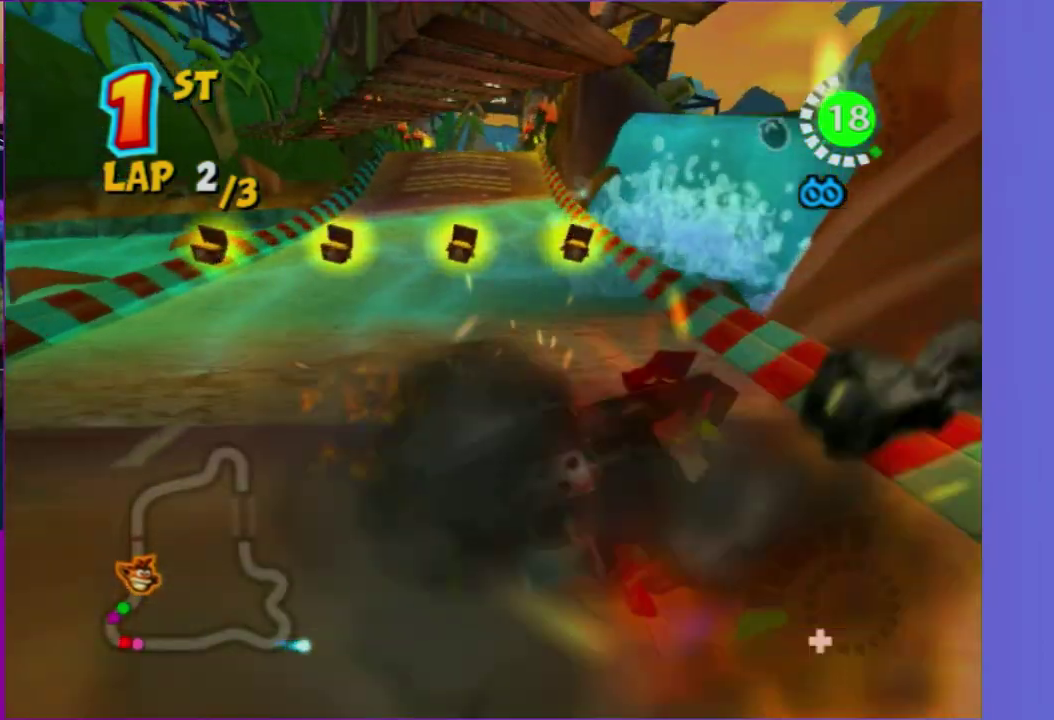
{"buttons": [], "left_stick": "center", "right_stick": "center", "events": []}
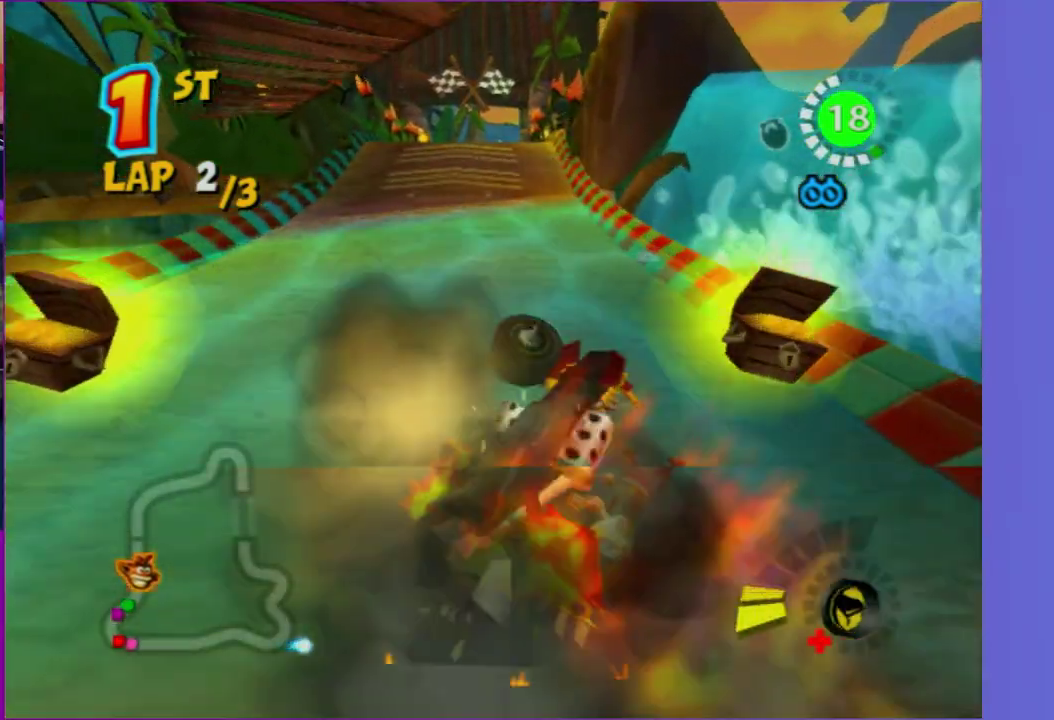
{"buttons": [], "left_stick": "center", "right_stick": "center", "events": []}
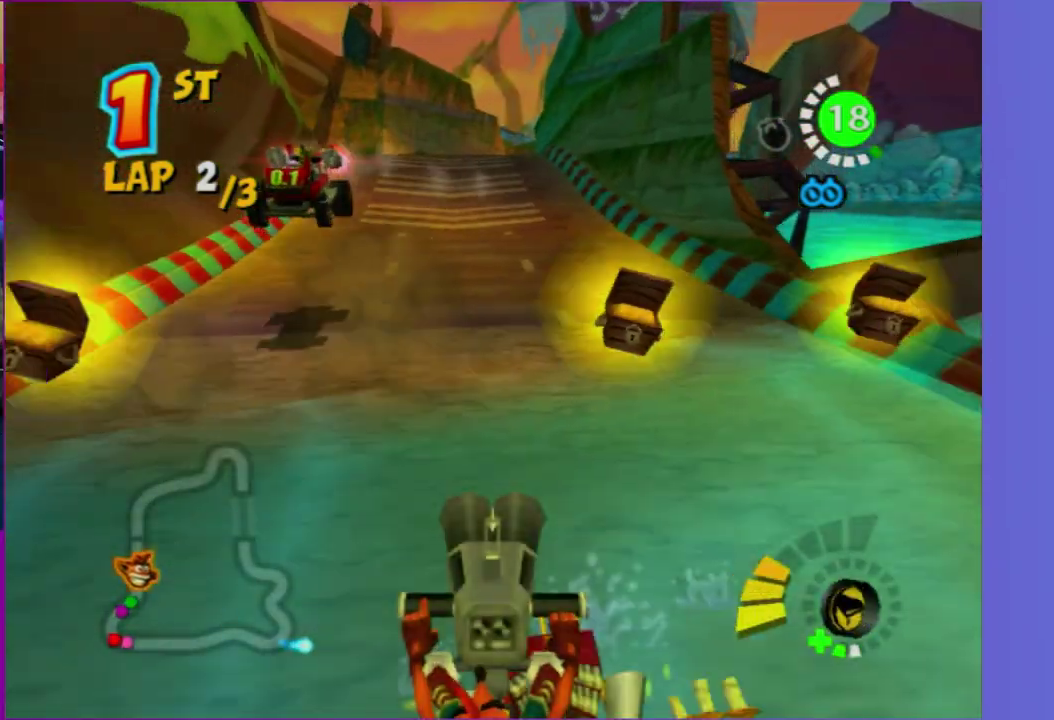
{"buttons": [], "left_stick": "left", "right_stick": "center", "events": [[300, "left_stick", "down-left"], [433, "left_stick", "left"]]}
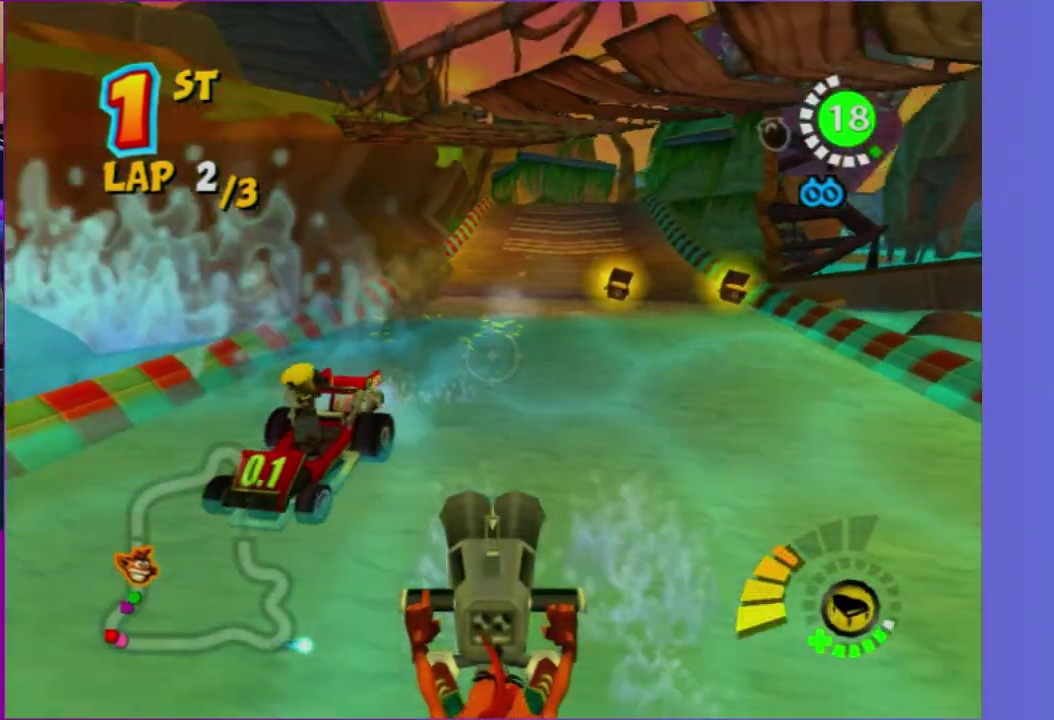
{"buttons": [], "left_stick": "down-left", "right_stick": "center", "events": [[17, "B", "down"], [33, "left_stick", "down-left"], [167, "B", "up"], [217, "left_stick", "up-left"], [250, "B", "down"], [283, "left_stick", "left"], [367, "B", "up"], [383, "left_stick", "down-left"]]}
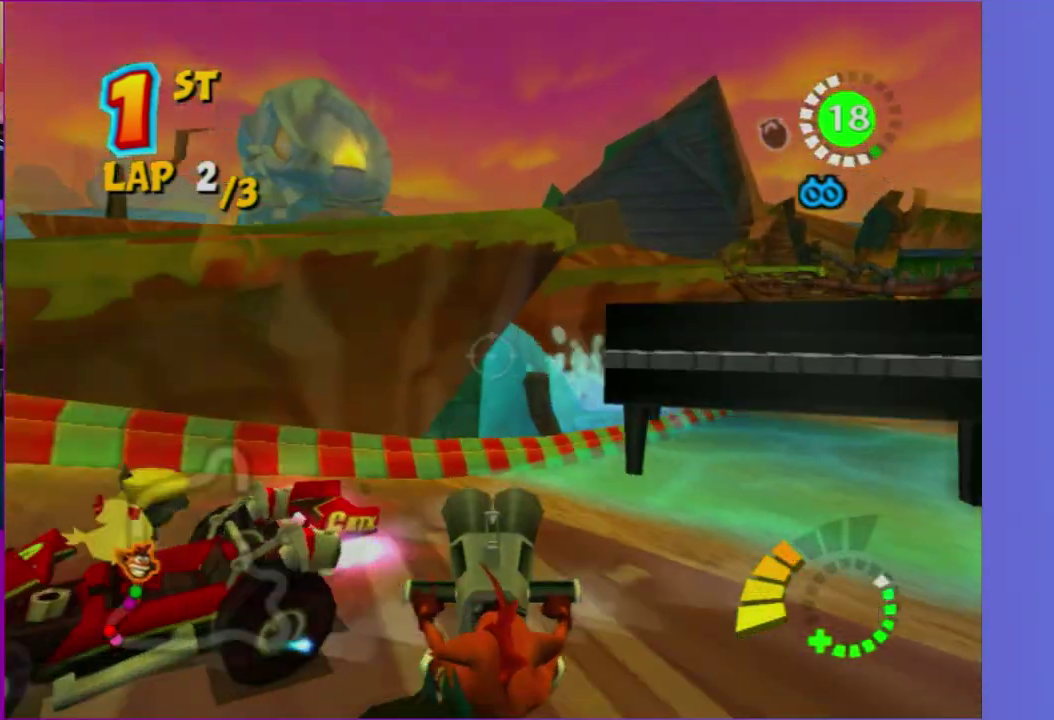
{"buttons": [], "left_stick": "left", "right_stick": "center", "events": [[183, "left_stick", "left"], [233, "left_stick", "center"], [350, "left_stick", "down-left"], [450, "left_stick", "left"]]}
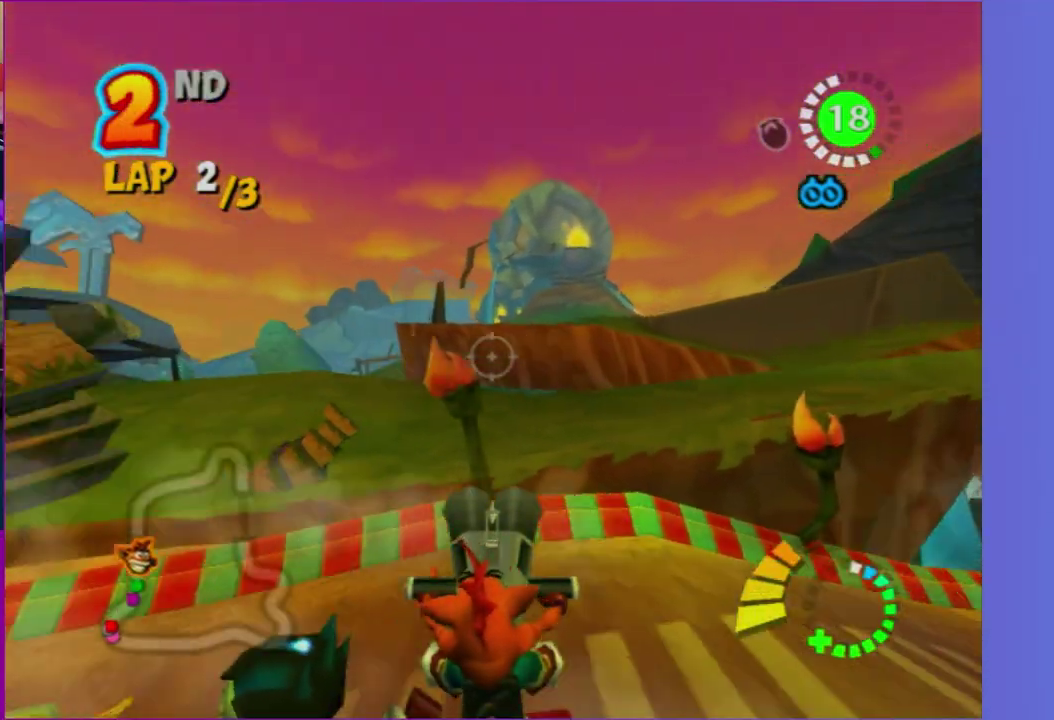
{"buttons": [], "left_stick": "left", "right_stick": "center", "events": []}
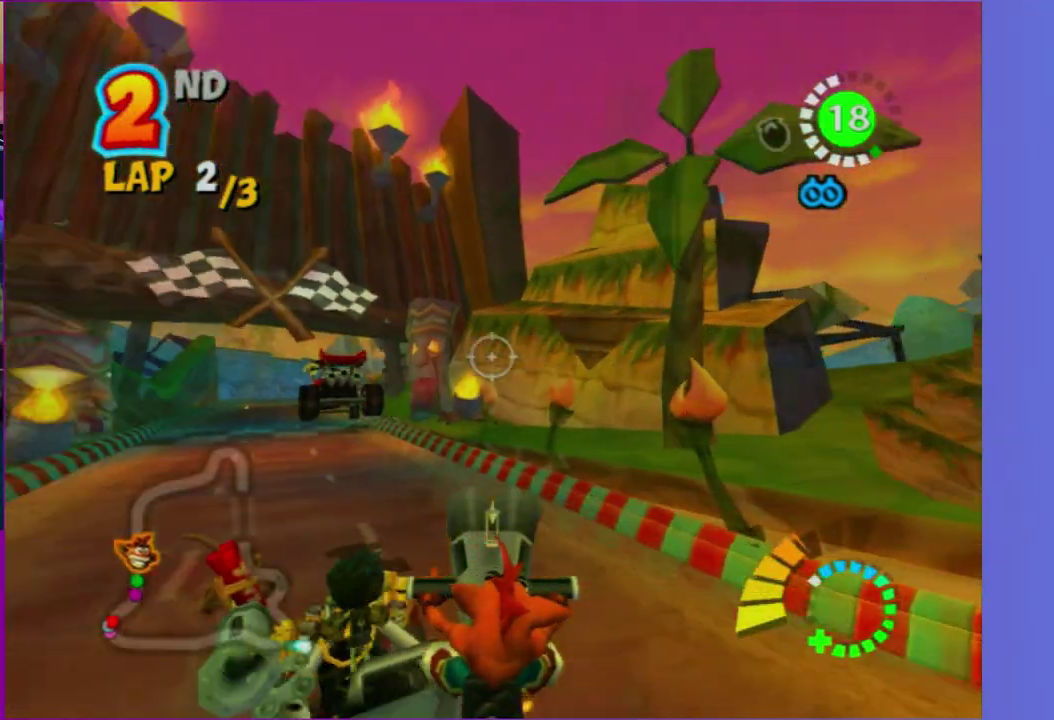
{"buttons": ["R2"], "left_stick": "up", "right_stick": "center", "events": [[150, "left_stick", "up-left"], [200, "left_stick", "up"], [283, "left_stick", "up-right"], [450, "R2", "down"], [450, "left_stick", "up"]]}
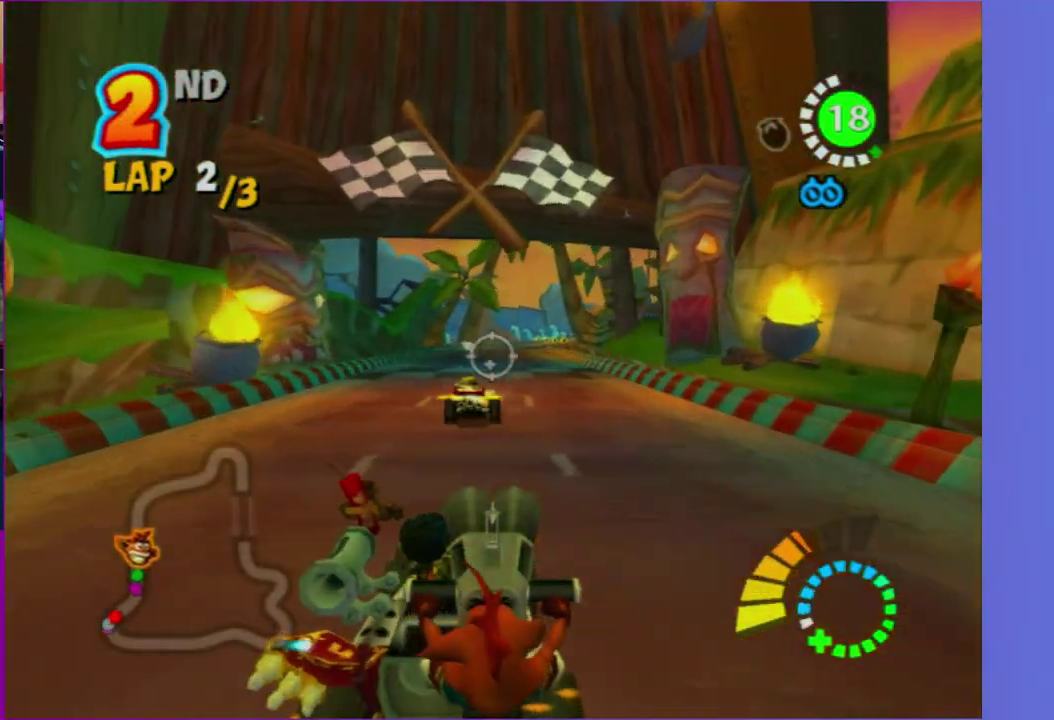
{"buttons": ["R2"], "left_stick": "center", "right_stick": "center", "events": [[33, "left_stick", "center"], [133, "R2", "up"], [200, "left_stick", "up-left"], [250, "left_stick", "up"], [383, "R2", "down"], [450, "left_stick", "center"]]}